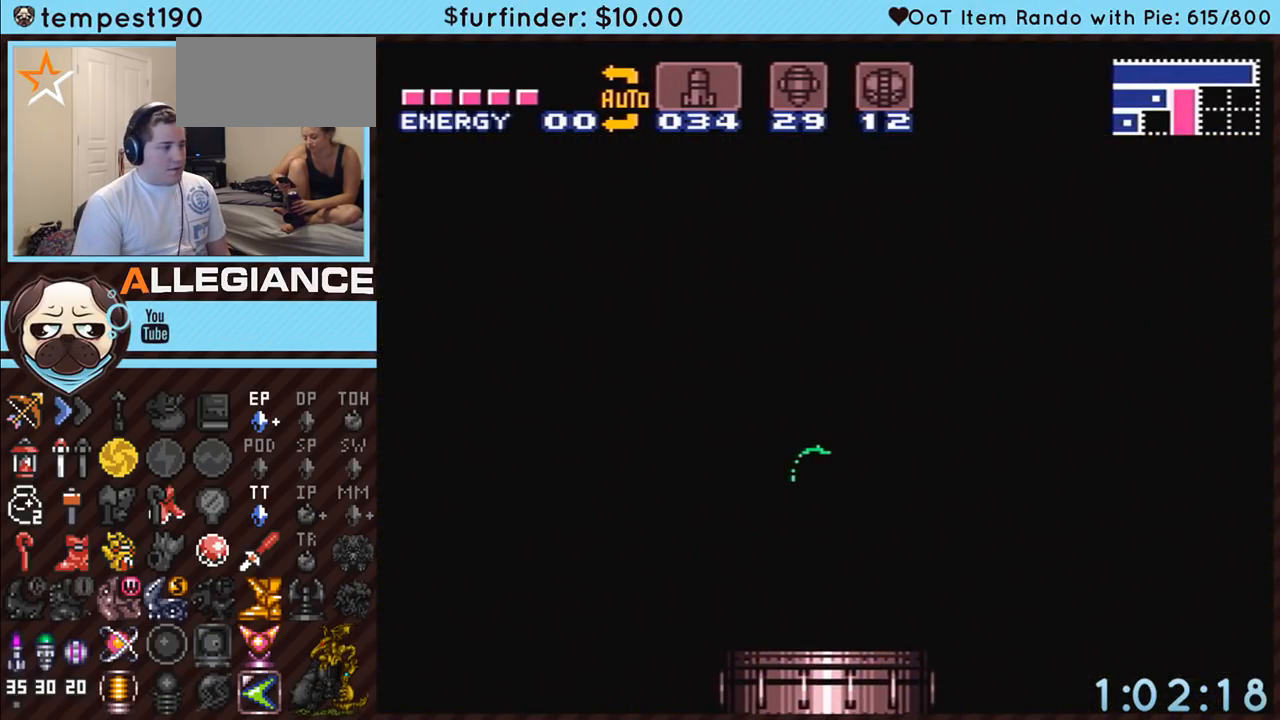
Gameplay with a controller (Nintendo layout); each line is a JSON object with the inputs held at the frame after it. "events" lists button and stick changes between this image and that frame as [ms after this image, input, new state], when the widget could be followed in between. Not read: L3 R3.
{"buttons": ["A"], "events": []}
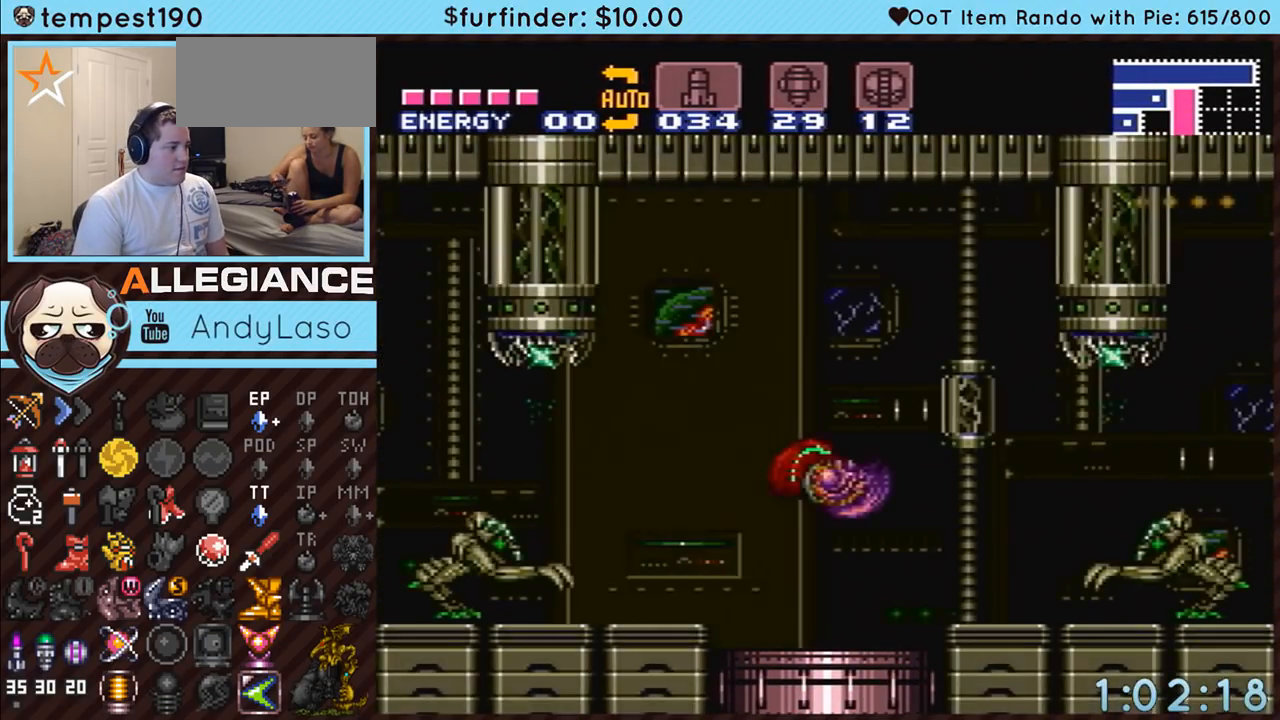
{"buttons": ["A", "B"], "events": [[183, "B", "down"], [317, "DPAD_DOWN", "down"], [433, "DPAD_DOWN", "up"]]}
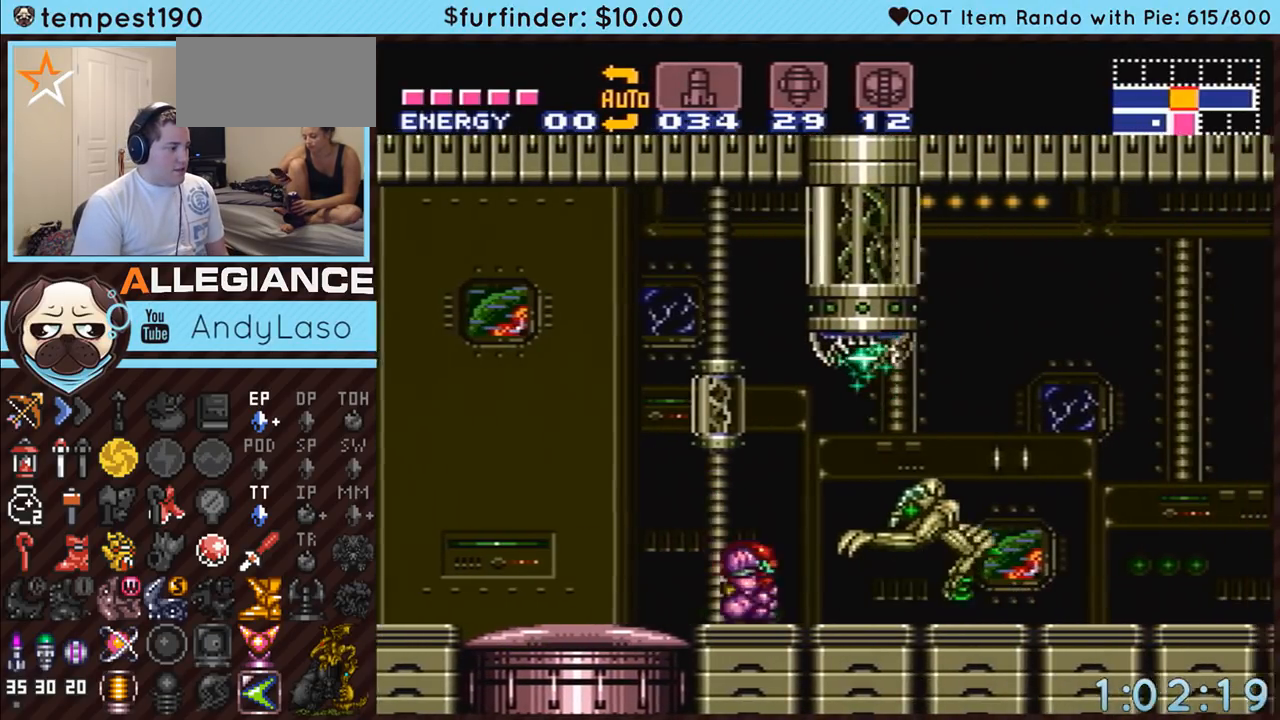
{"buttons": ["A", "X", "DPAD_RIGHT"], "events": [[33, "DPAD_DOWN", "down"], [100, "DPAD_RIGHT", "down"], [133, "DPAD_DOWN", "up"], [150, "B", "up"], [250, "X", "down"]]}
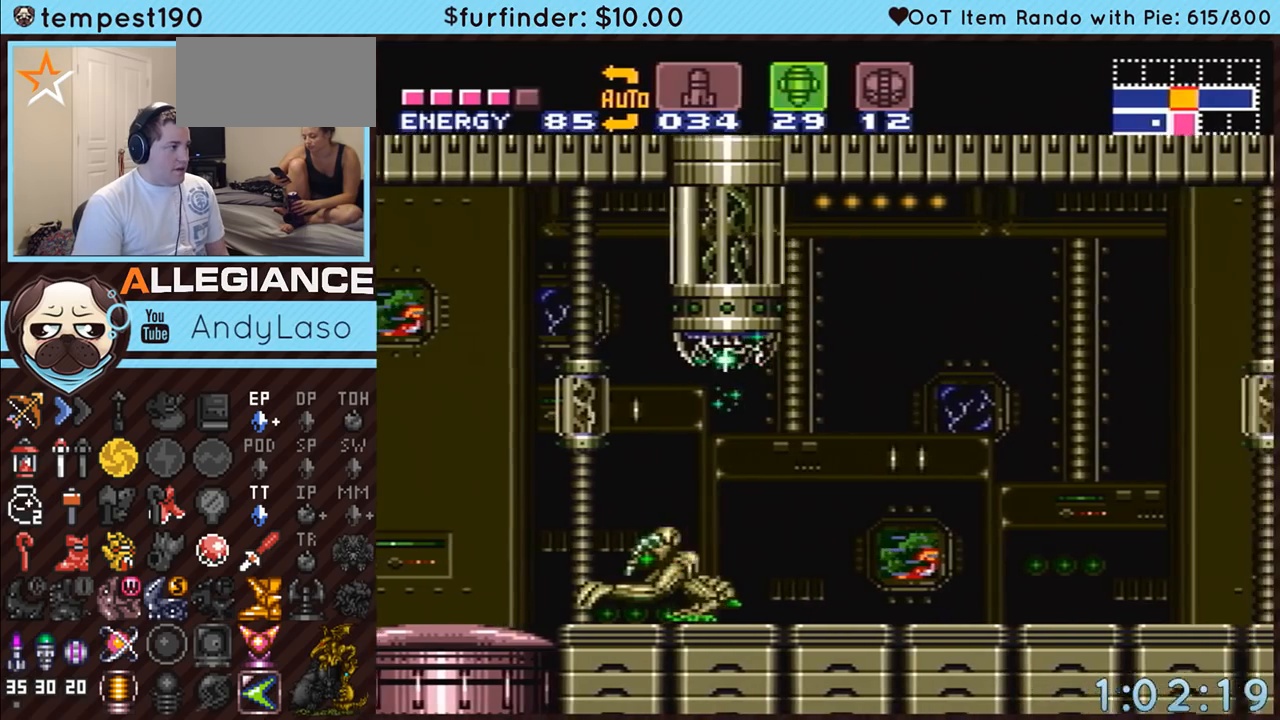
{"buttons": ["A", "DPAD_RIGHT"], "events": [[33, "X", "up"], [117, "X", "down"], [217, "A", "up"], [250, "X", "up"], [283, "Y", "down"], [400, "Y", "up"], [467, "A", "down"]]}
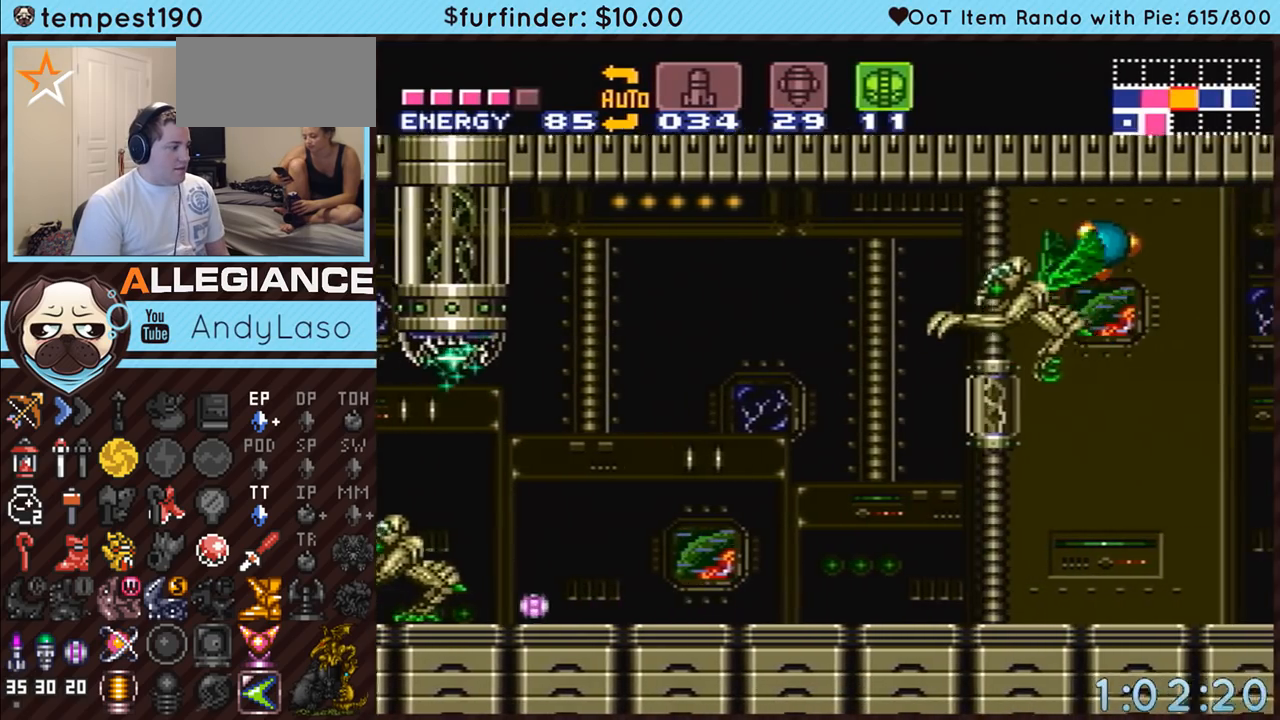
{"buttons": ["A", "DPAD_RIGHT"], "events": [[217, "DPAD_RIGHT", "up"], [217, "DPAD_UP", "down"], [350, "DPAD_RIGHT", "down"], [350, "DPAD_UP", "up"], [400, "X", "down"], [500, "X", "up"]]}
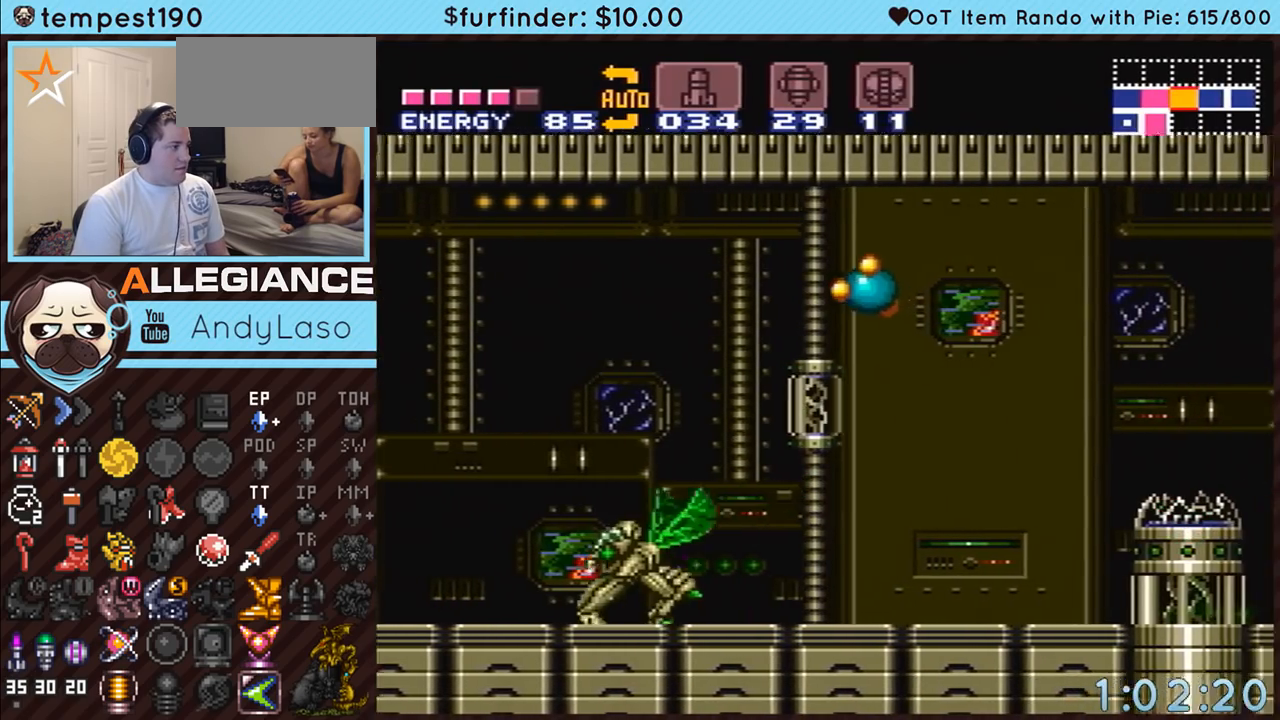
{"buttons": ["Y", "DPAD_UP"], "events": [[100, "X", "down"], [150, "X", "up"], [217, "A", "up"], [217, "DPAD_RIGHT", "up"], [217, "DPAD_UP", "down"], [433, "Y", "down"]]}
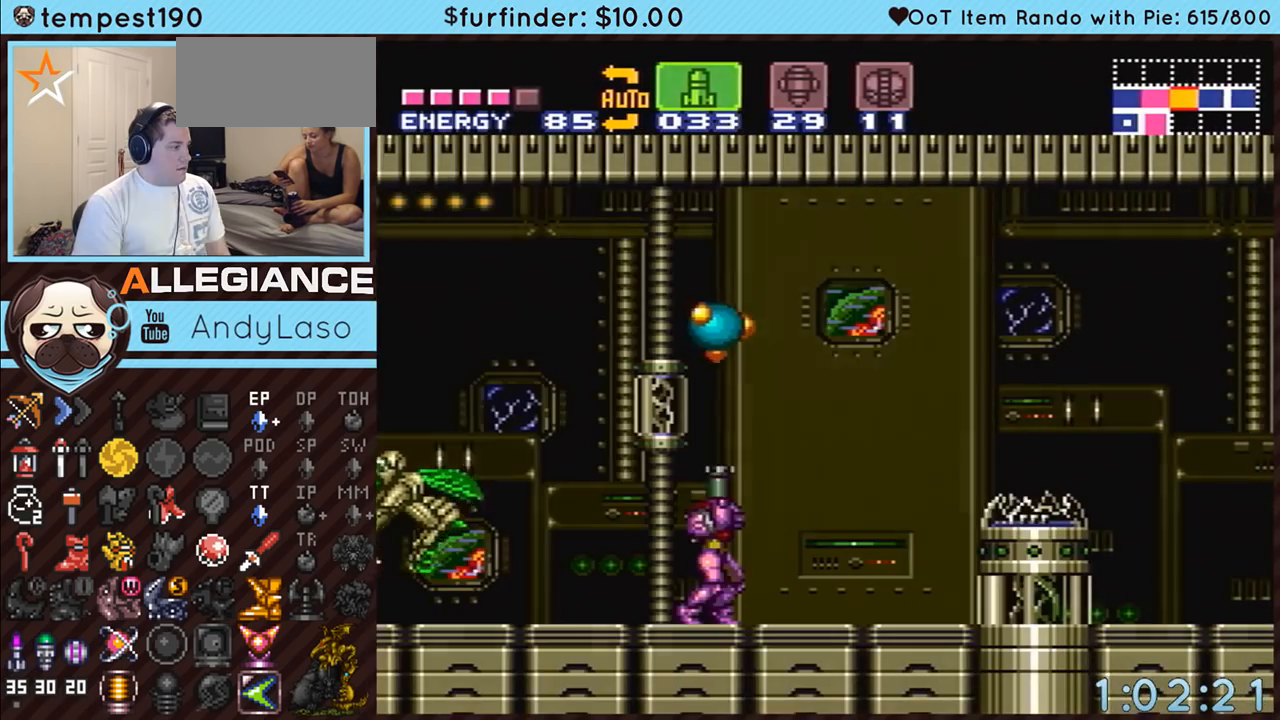
{"buttons": ["A", "DPAD_RIGHT"], "events": [[33, "Y", "up"], [133, "DPAD_UP", "up"], [150, "A", "down"], [317, "DPAD_RIGHT", "down"]]}
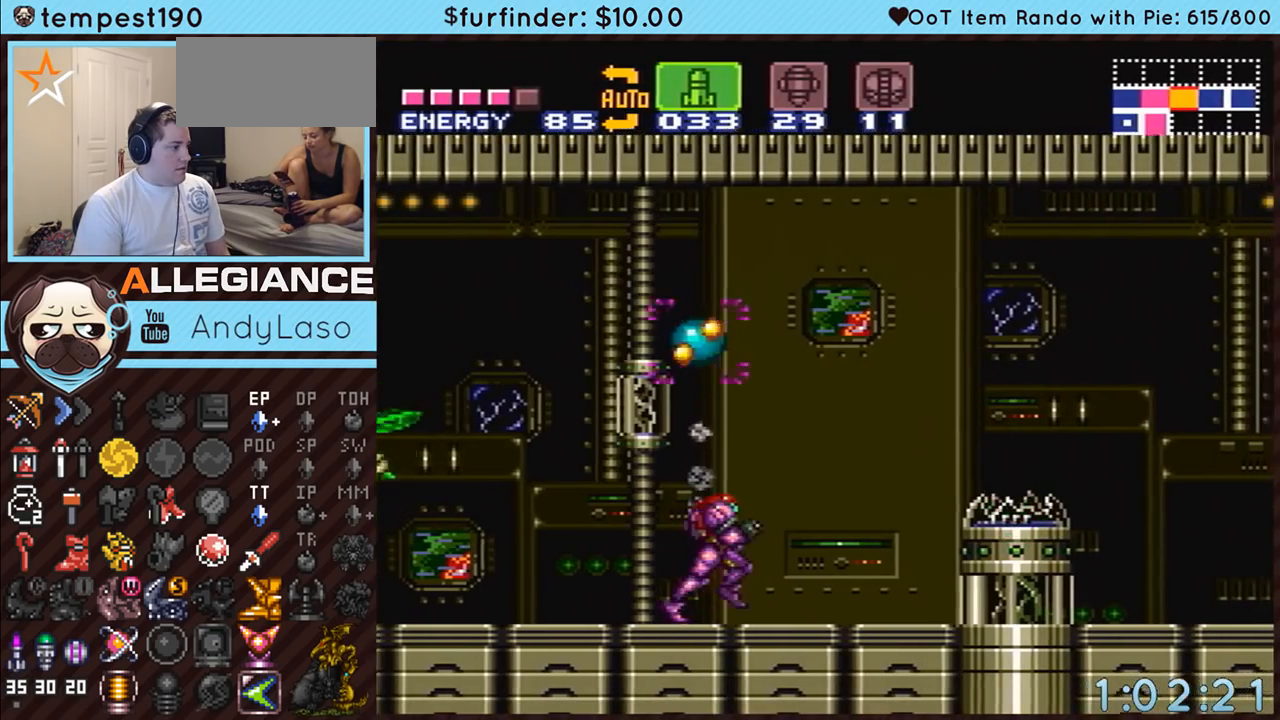
{"buttons": ["A", "DPAD_RIGHT"], "events": []}
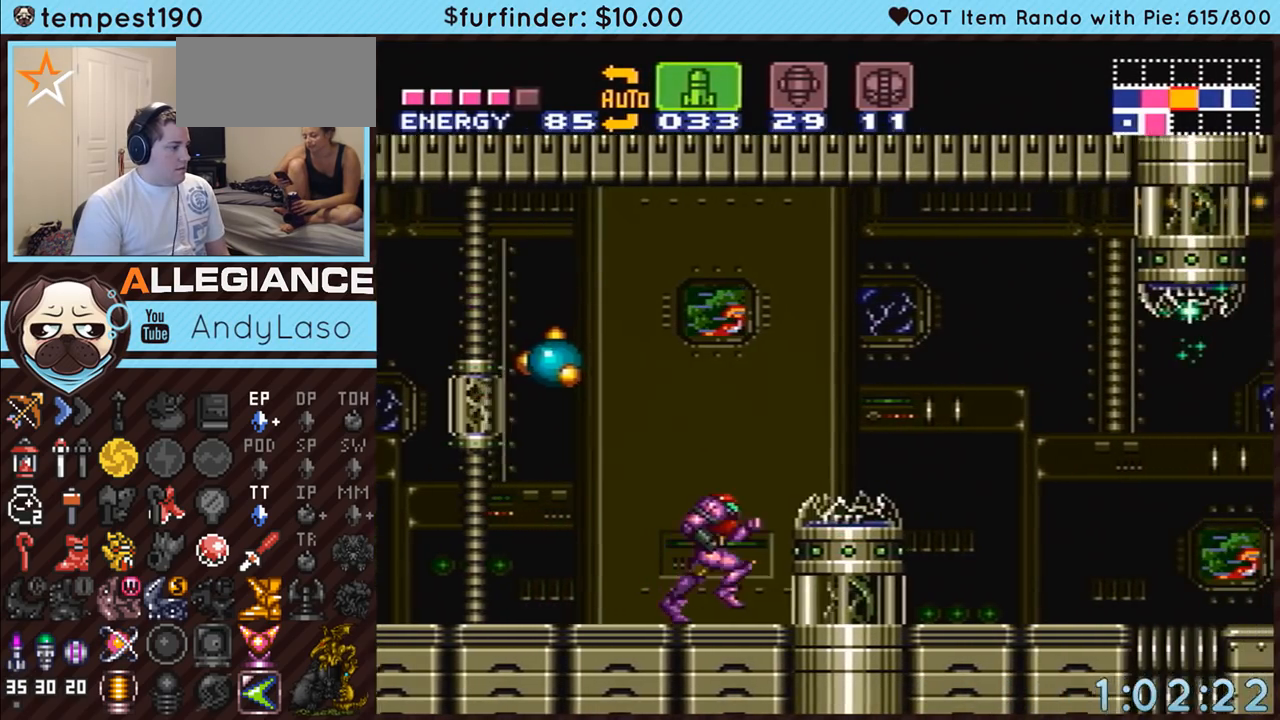
{"buttons": ["A"], "events": [[133, "DPAD_RIGHT", "up"], [283, "DPAD_LEFT", "down"], [433, "DPAD_LEFT", "up"]]}
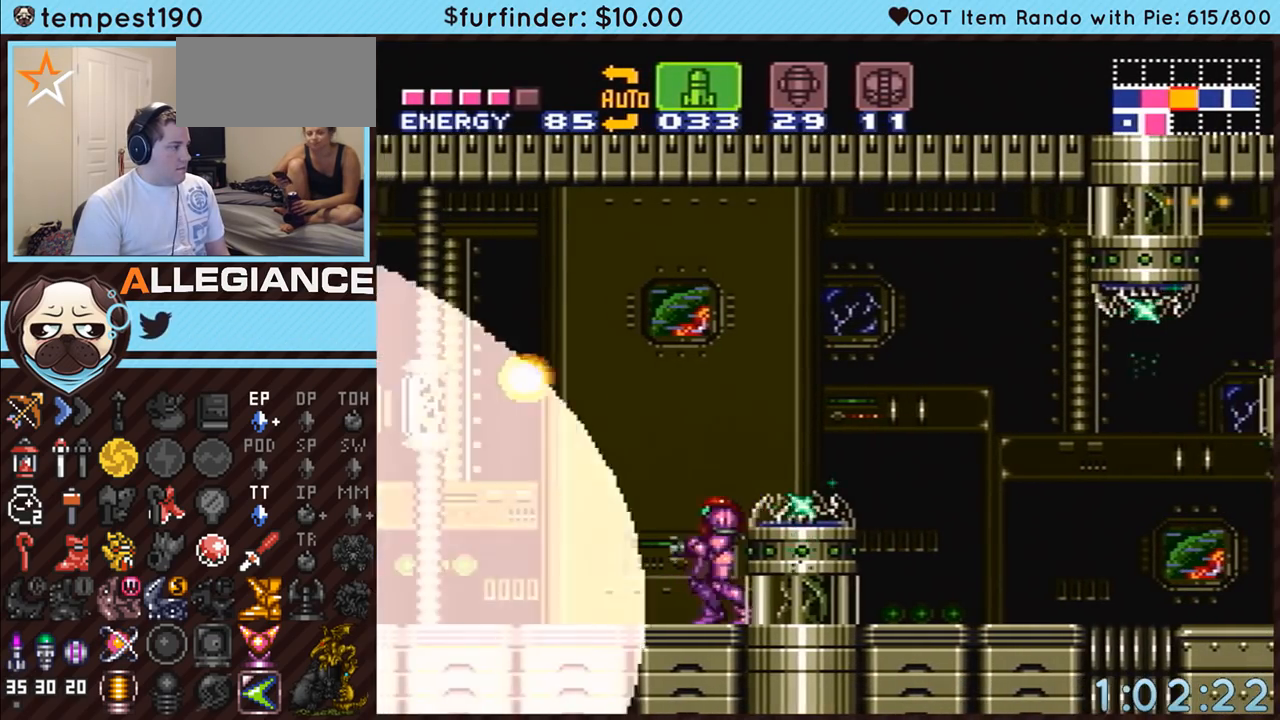
{"buttons": ["A"], "events": []}
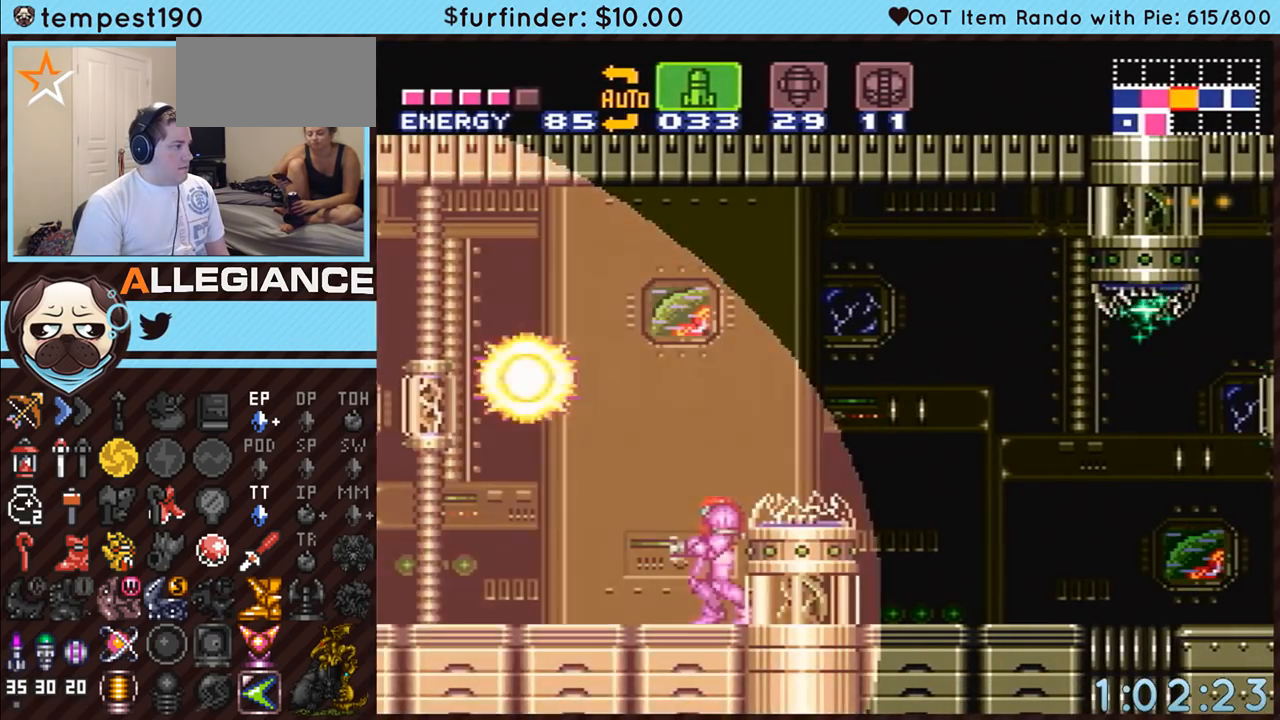
{"buttons": ["A", "DPAD_LEFT"], "events": [[67, "DPAD_LEFT", "down"]]}
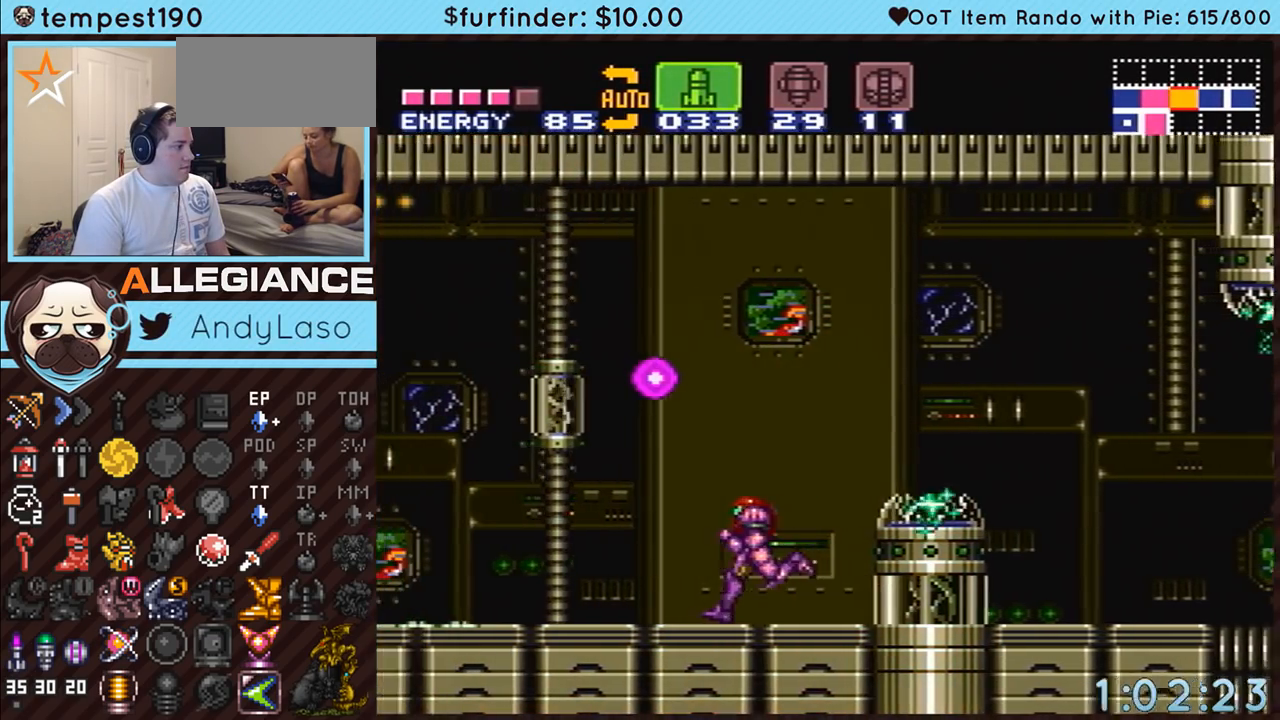
{"buttons": ["A", "DPAD_LEFT"], "events": []}
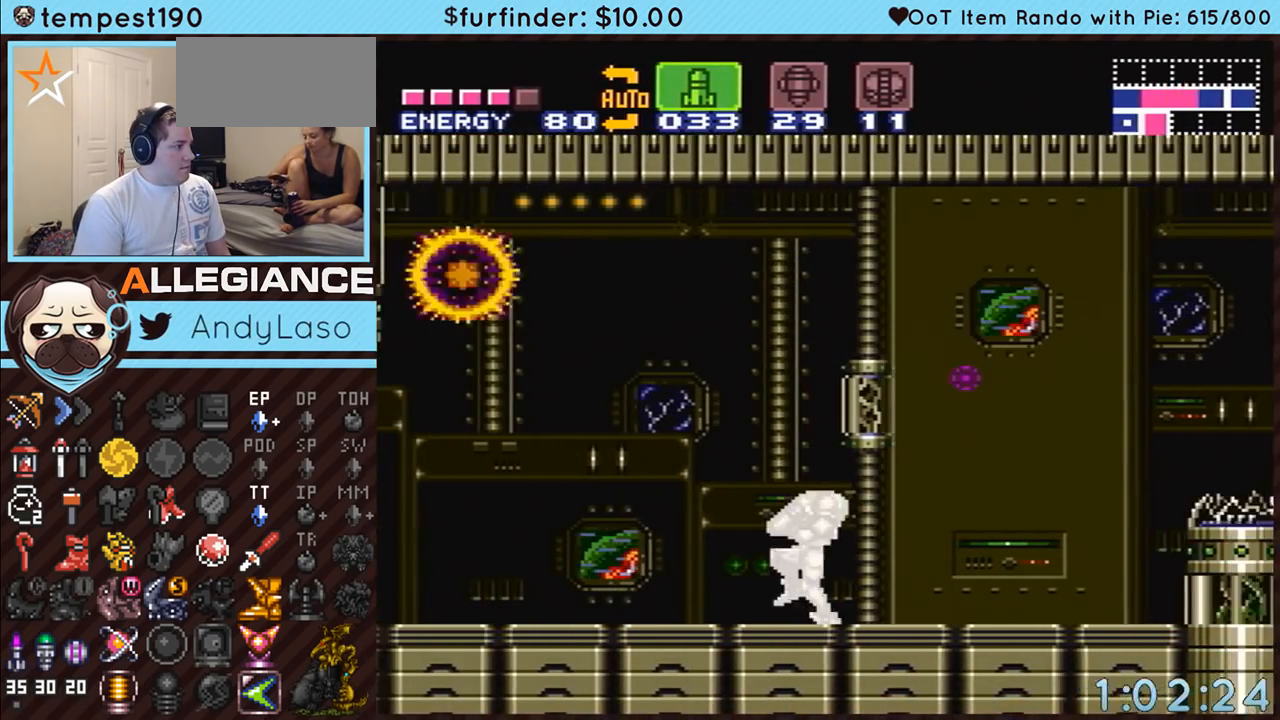
{"buttons": ["A", "X", "DPAD_LEFT"], "events": [[250, "X", "down"], [350, "X", "up"], [500, "X", "down"]]}
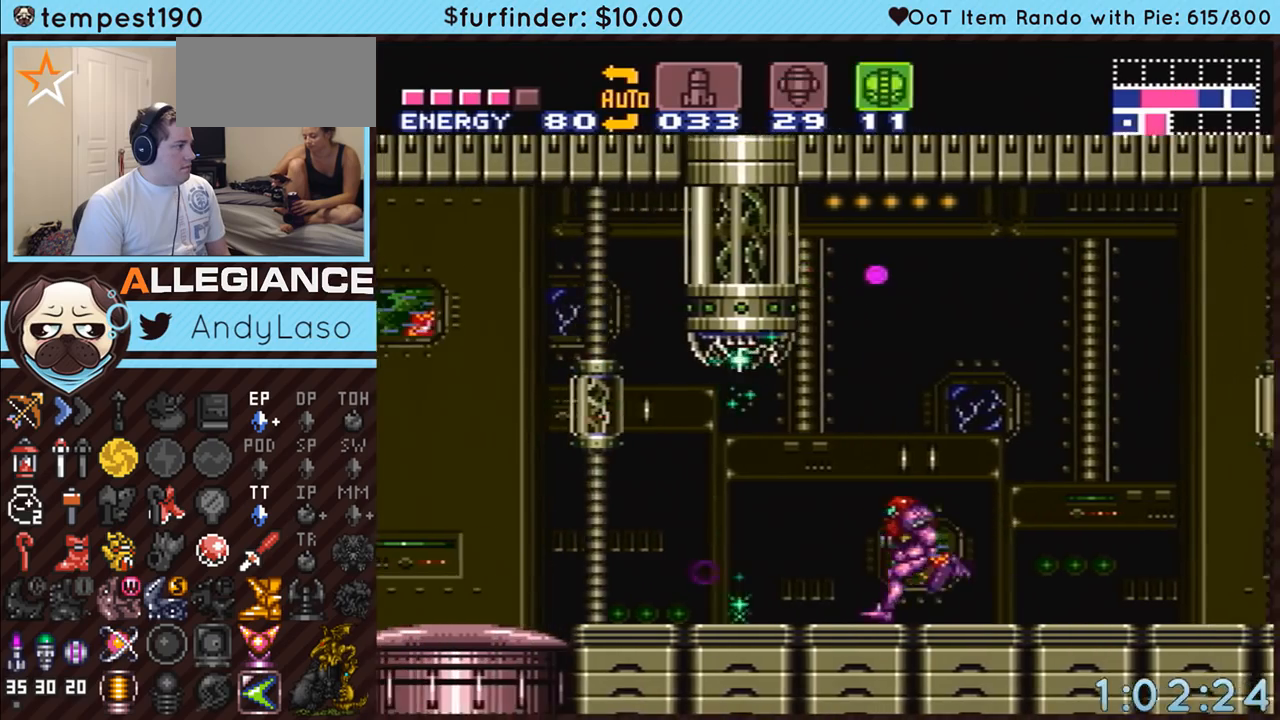
{"buttons": ["A", "DPAD_LEFT"], "events": [[67, "X", "up"], [250, "X", "down"], [317, "X", "up"], [400, "X", "down"], [500, "X", "up"]]}
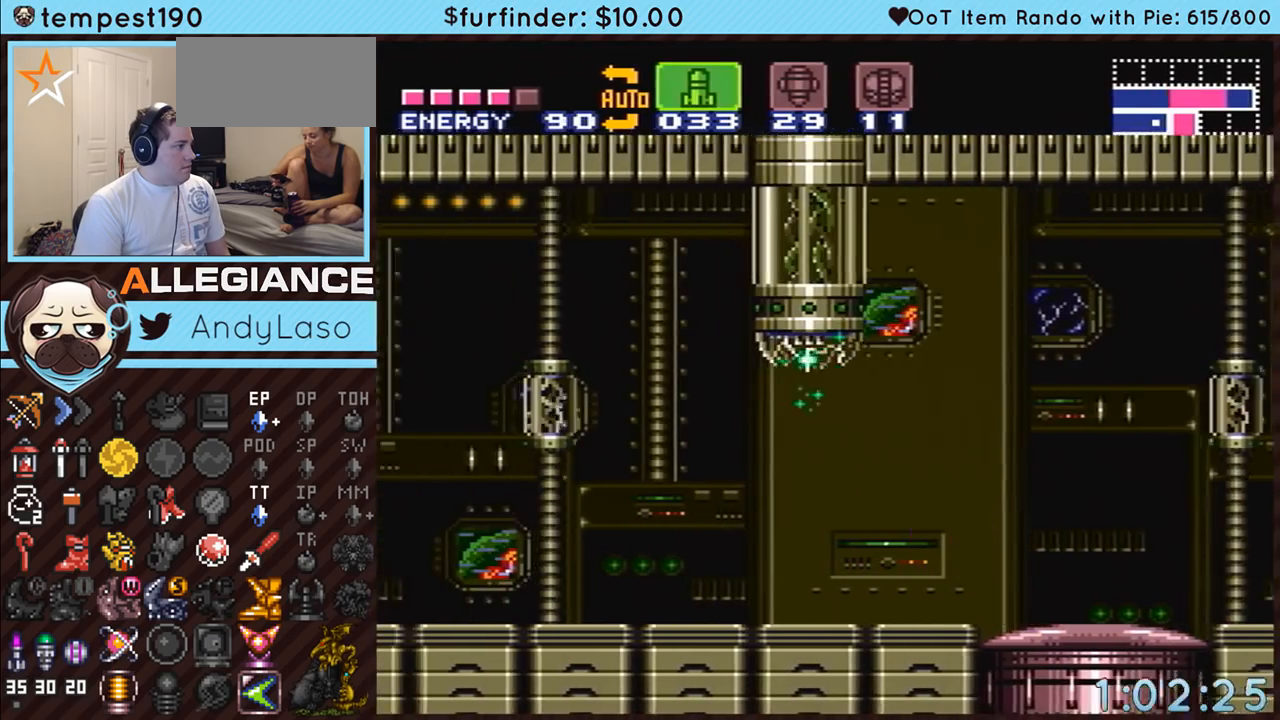
{"buttons": ["A", "B", "DPAD_UP", "DPAD_LEFT"], "events": [[67, "X", "down"], [133, "X", "up"], [350, "DPAD_UP", "down"], [467, "B", "down"]]}
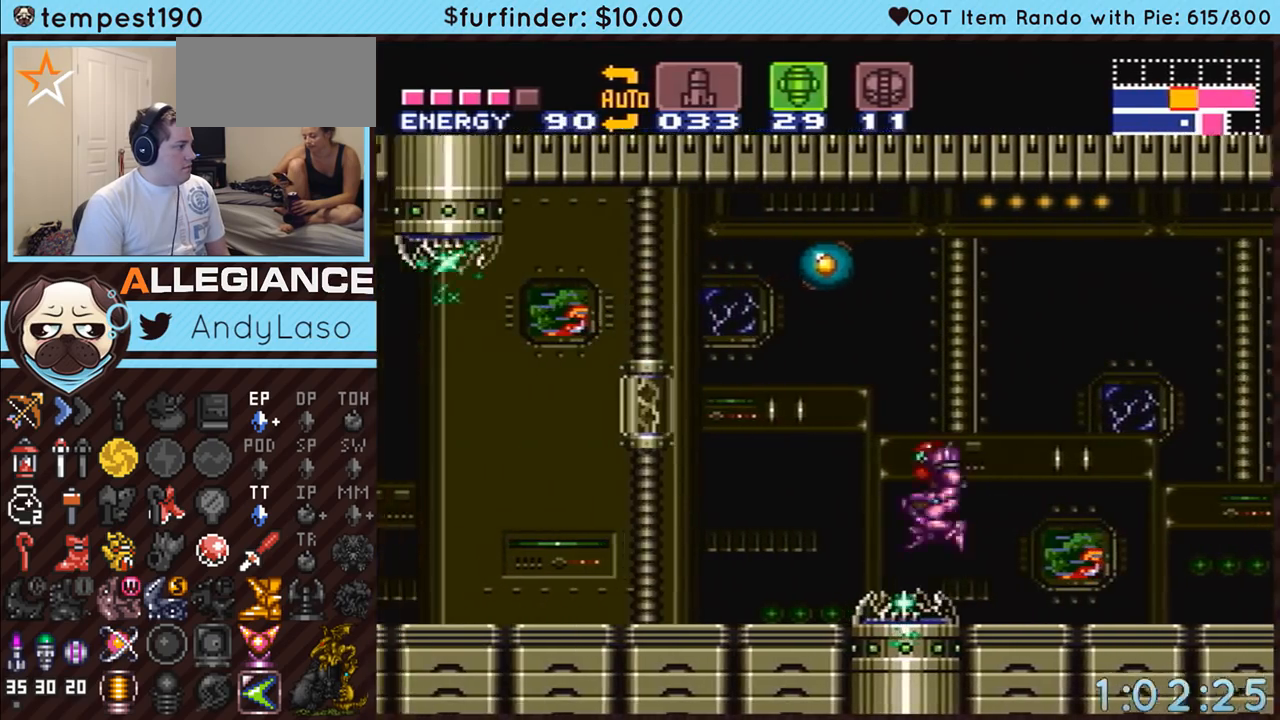
{"buttons": ["A", "Y", "DPAD_UP"]}
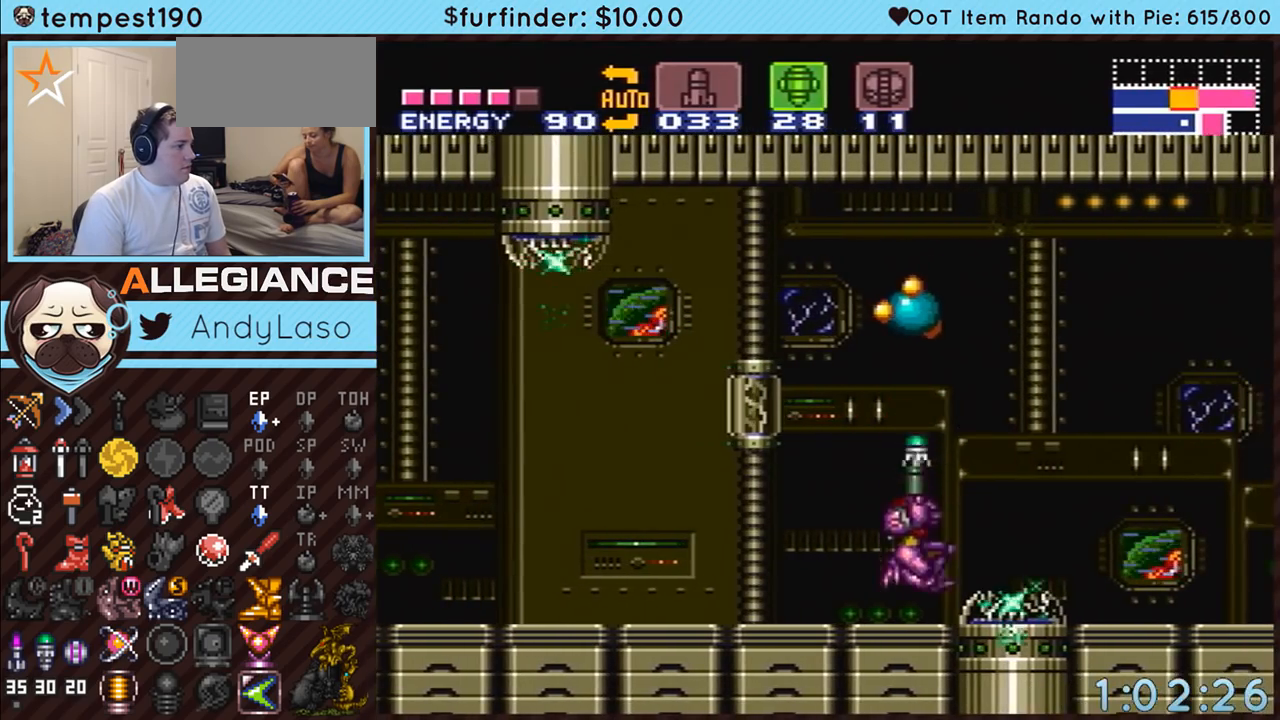
{"buttons": ["A", "DPAD_LEFT"], "events": [[67, "DPAD_LEFT", "down"], [67, "DPAD_UP", "up"], [100, "Y", "up"]]}
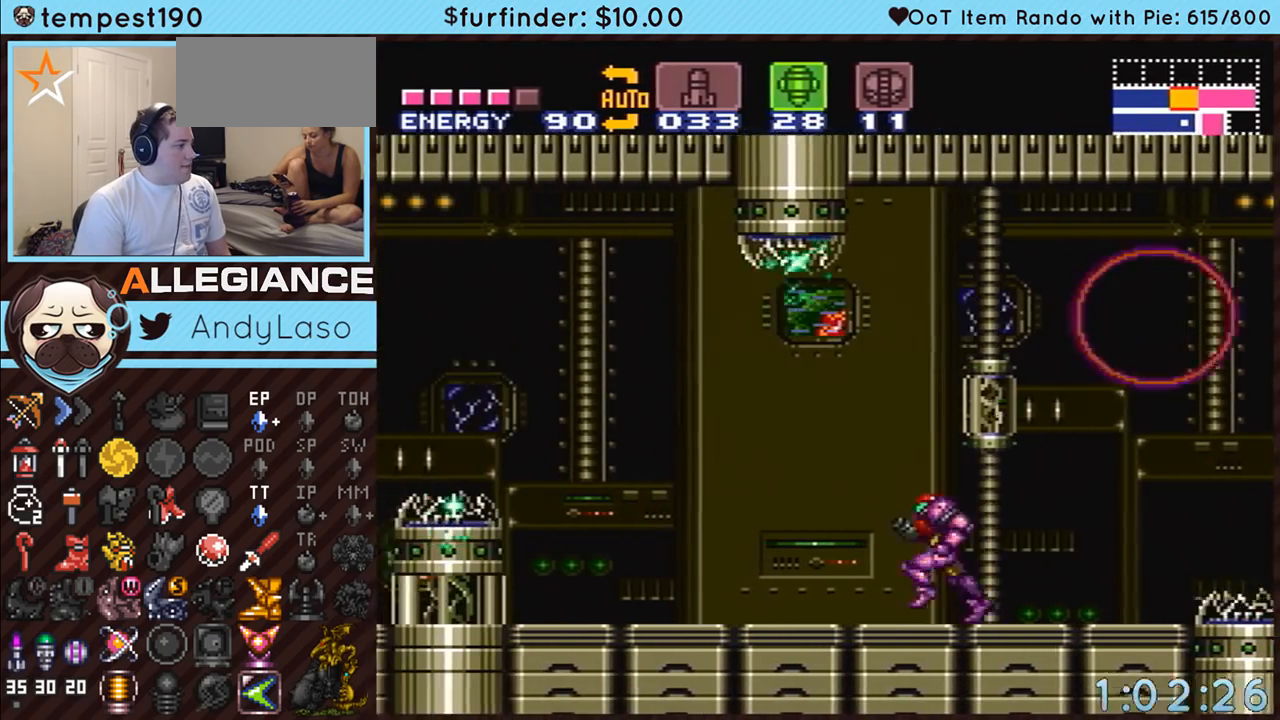
{"buttons": ["B", "DPAD_LEFT"], "events": [[317, "B", "down"], [350, "A", "up"]]}
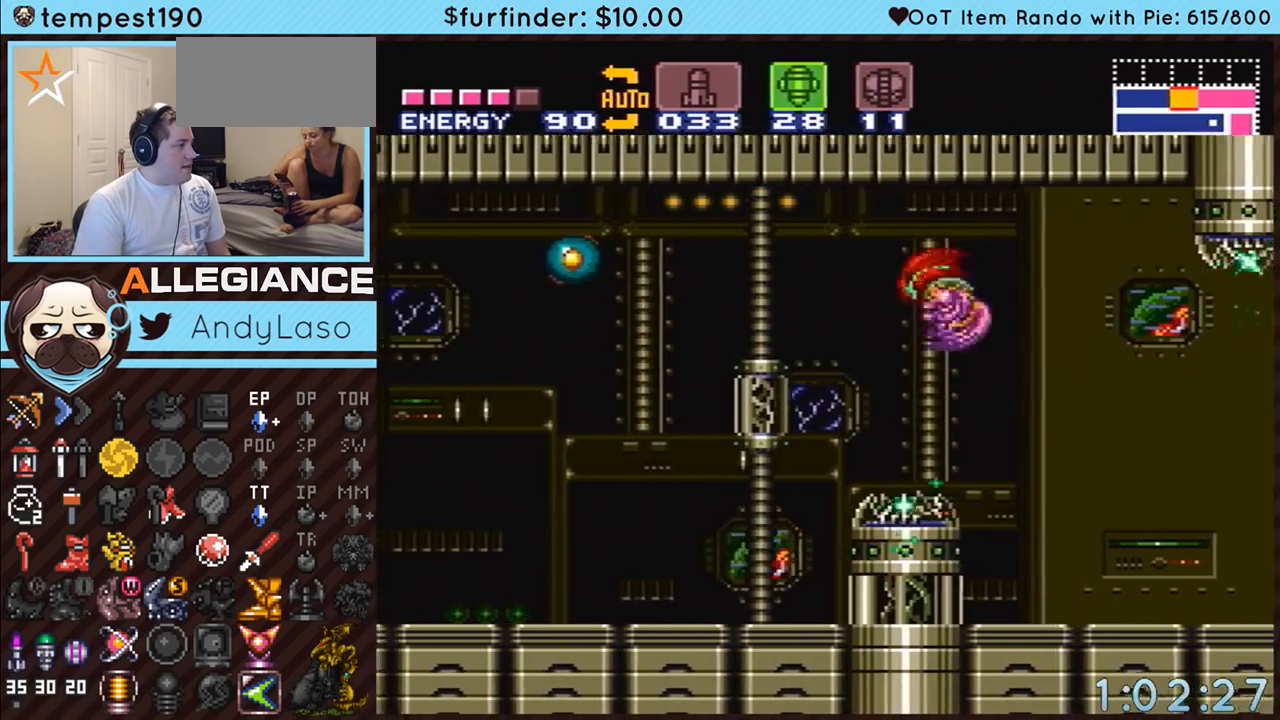
{"buttons": ["A", "DPAD_LEFT"], "events": [[33, "A", "down"], [67, "B", "up"], [250, "Y", "down"], [383, "Y", "up"]]}
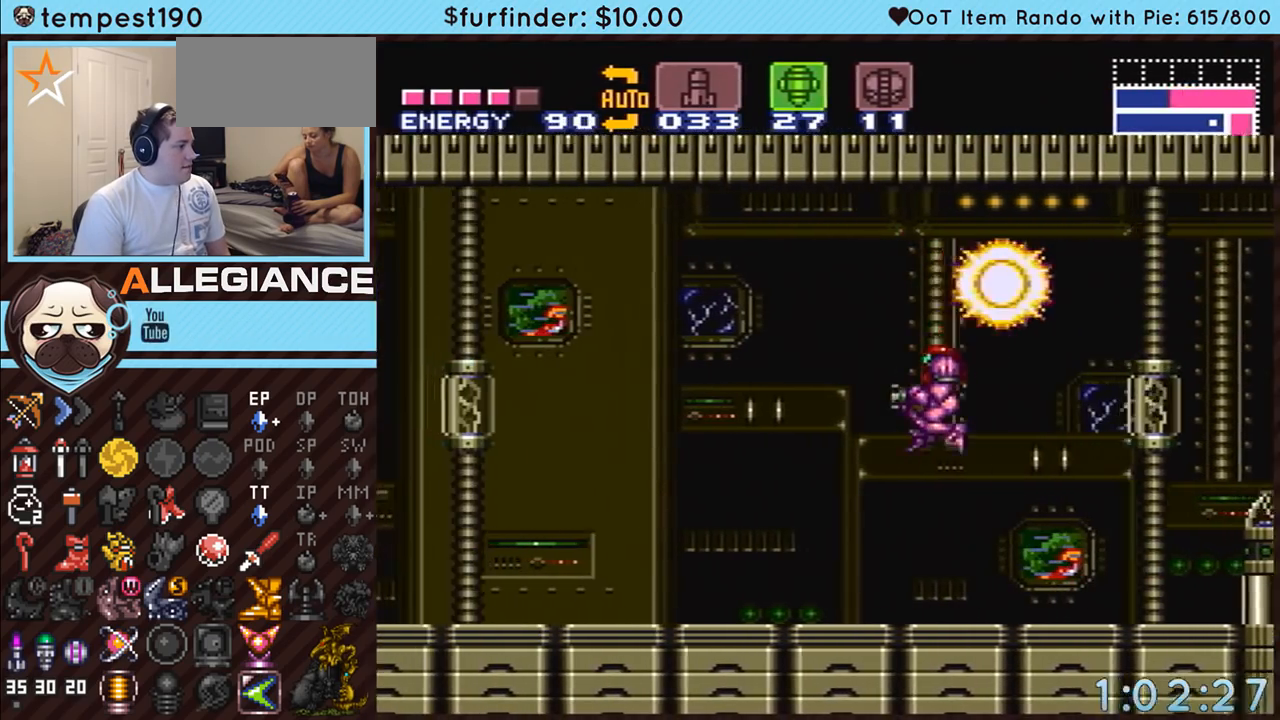
{"buttons": ["A", "DPAD_LEFT"], "events": []}
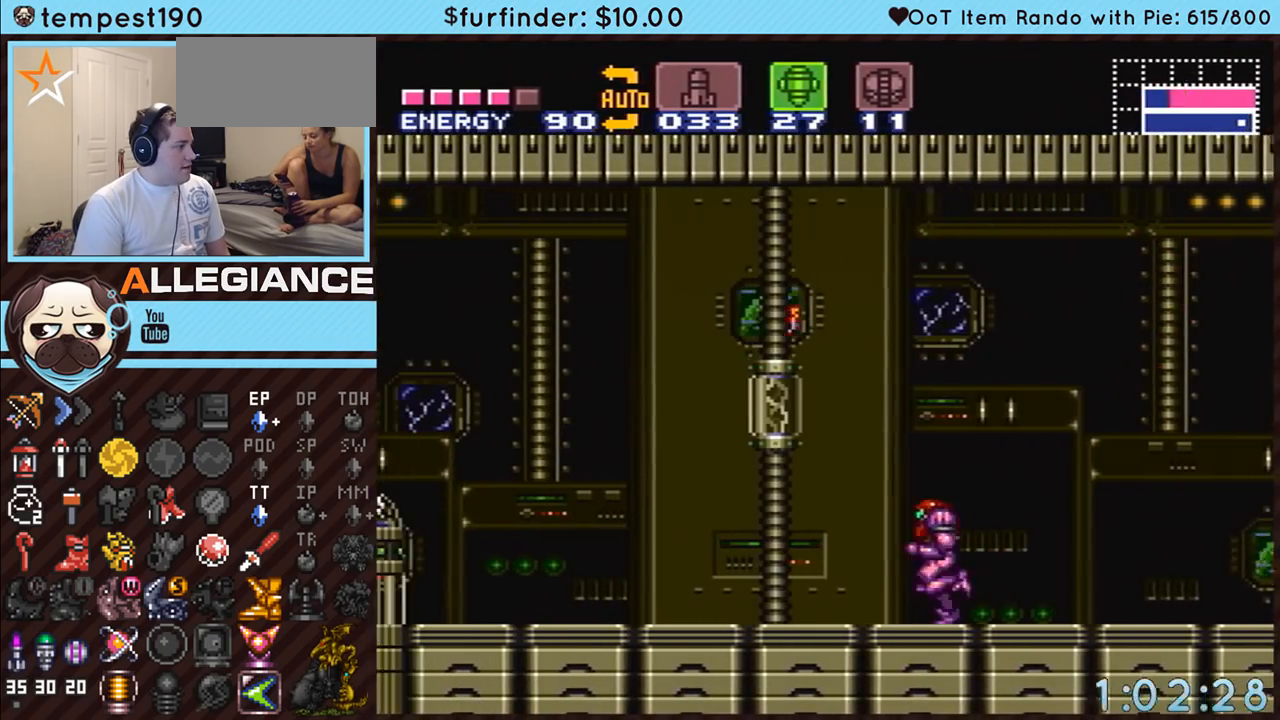
{"buttons": ["A", "B", "DPAD_LEFT"], "events": [[433, "B", "down"]]}
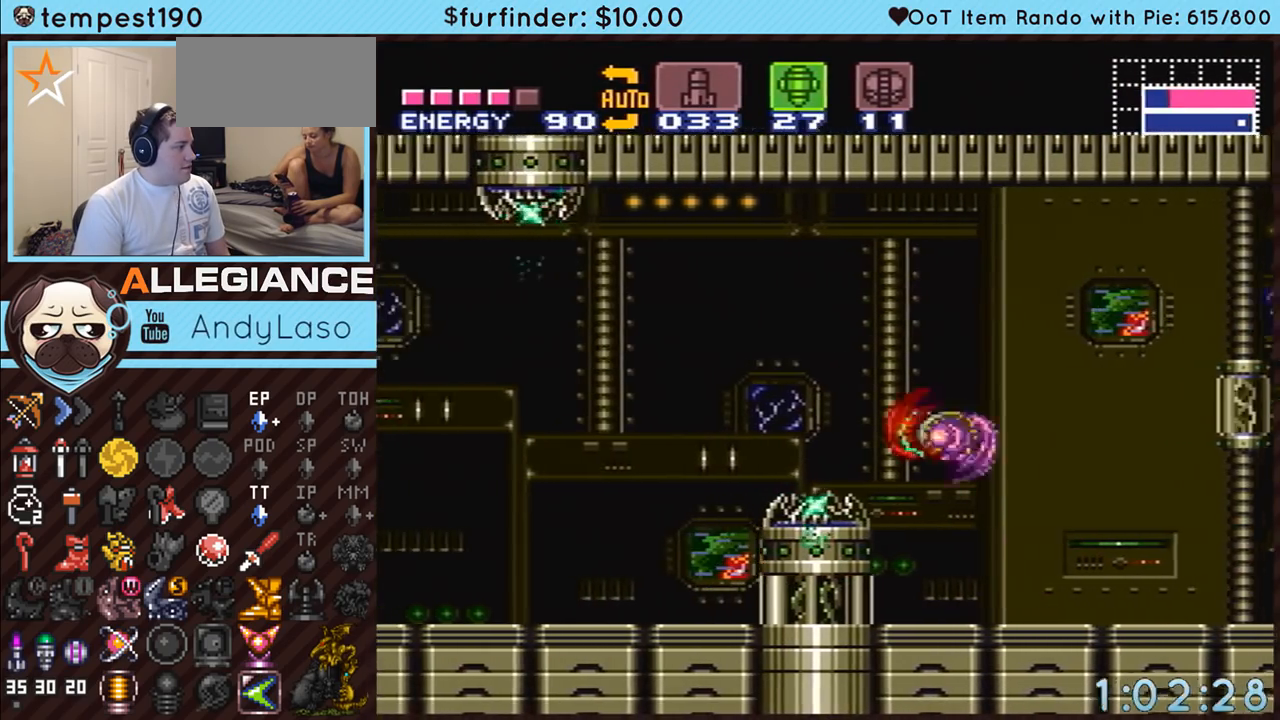
{"buttons": ["A", "DPAD_LEFT"], "events": [[100, "Y", "down"], [183, "B", "up"], [183, "Y", "up"]]}
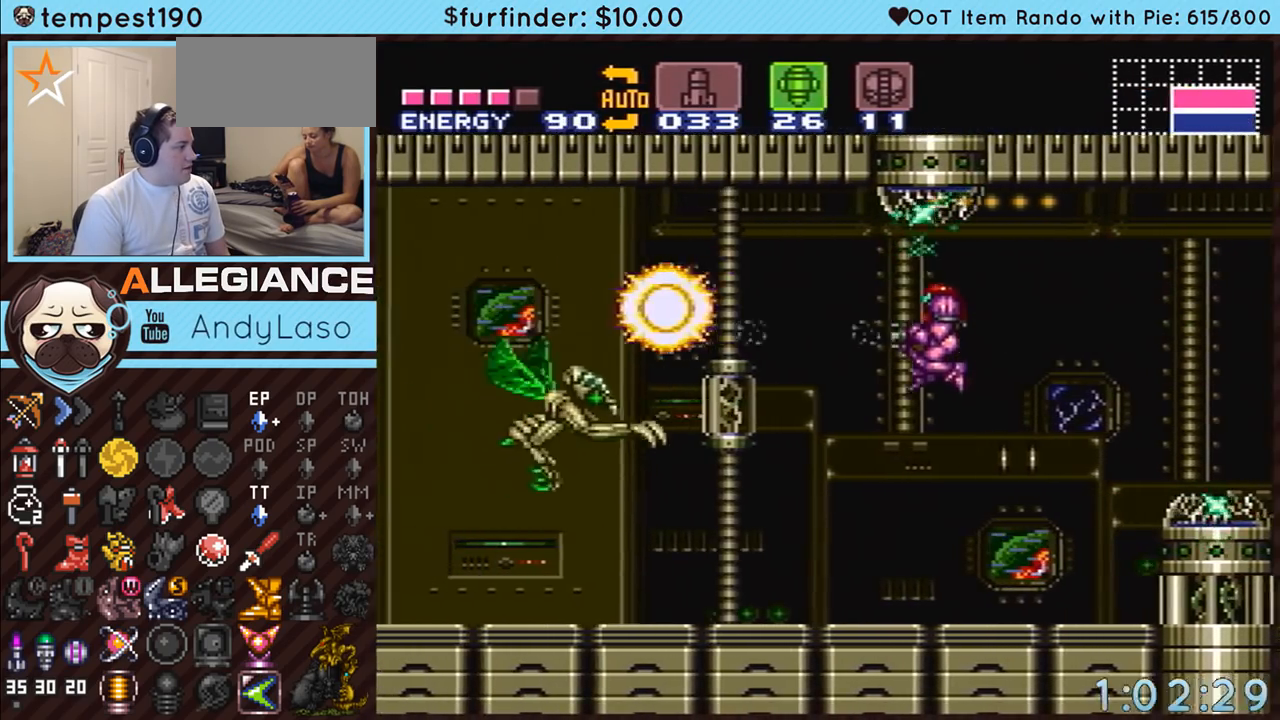
{"buttons": ["X"], "events": [[183, "Y", "down"], [283, "DPAD_LEFT", "up"], [283, "Y", "up"], [350, "A", "up"], [417, "X", "down"]]}
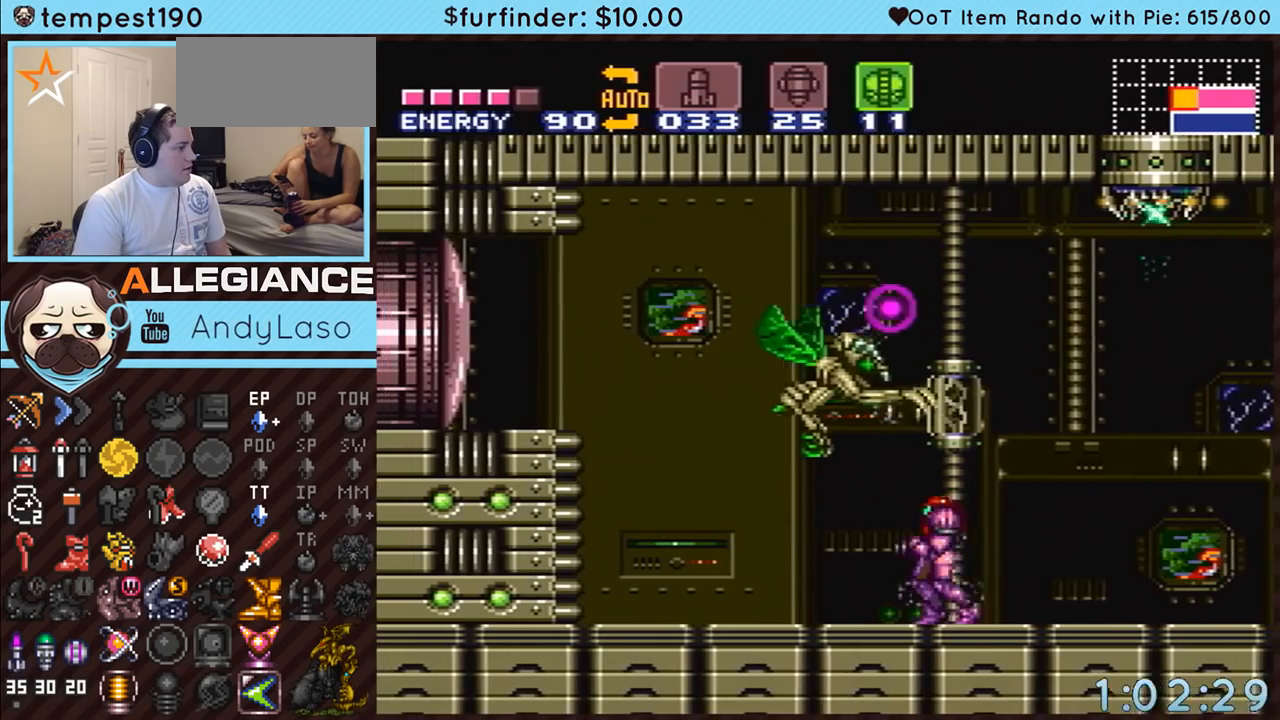
{"buttons": ["DPAD_UP", "DPAD_RIGHT"], "events": [[33, "DPAD_UP", "down"], [33, "X", "up"], [100, "DPAD_LEFT", "down"], [150, "DPAD_LEFT", "up"], [150, "X", "down"], [250, "X", "up"], [317, "X", "down"], [350, "DPAD_RIGHT", "down"], [400, "X", "up"]]}
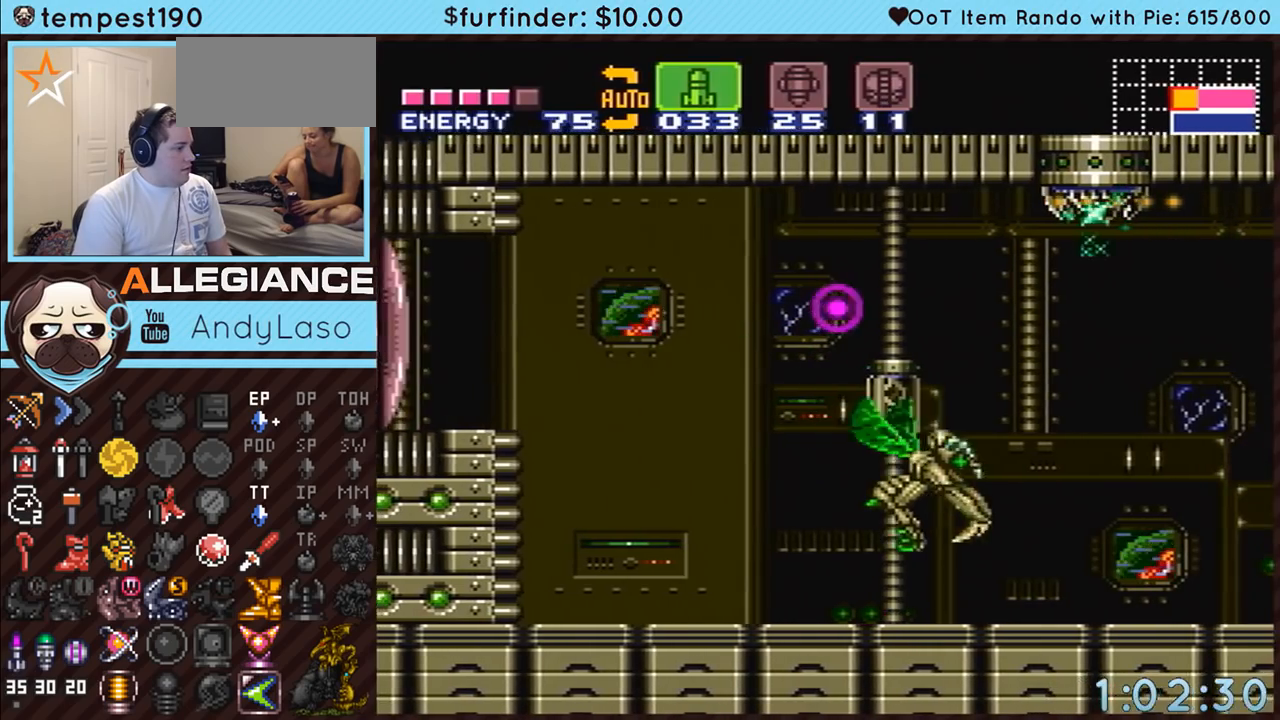
{"buttons": ["DPAD_UP", "DPAD_RIGHT"], "events": [[33, "Y", "down"], [150, "Y", "up"], [317, "DPAD_RIGHT", "up"], [350, "DPAD_RIGHT", "down"], [383, "Y", "down"], [467, "Y", "up"]]}
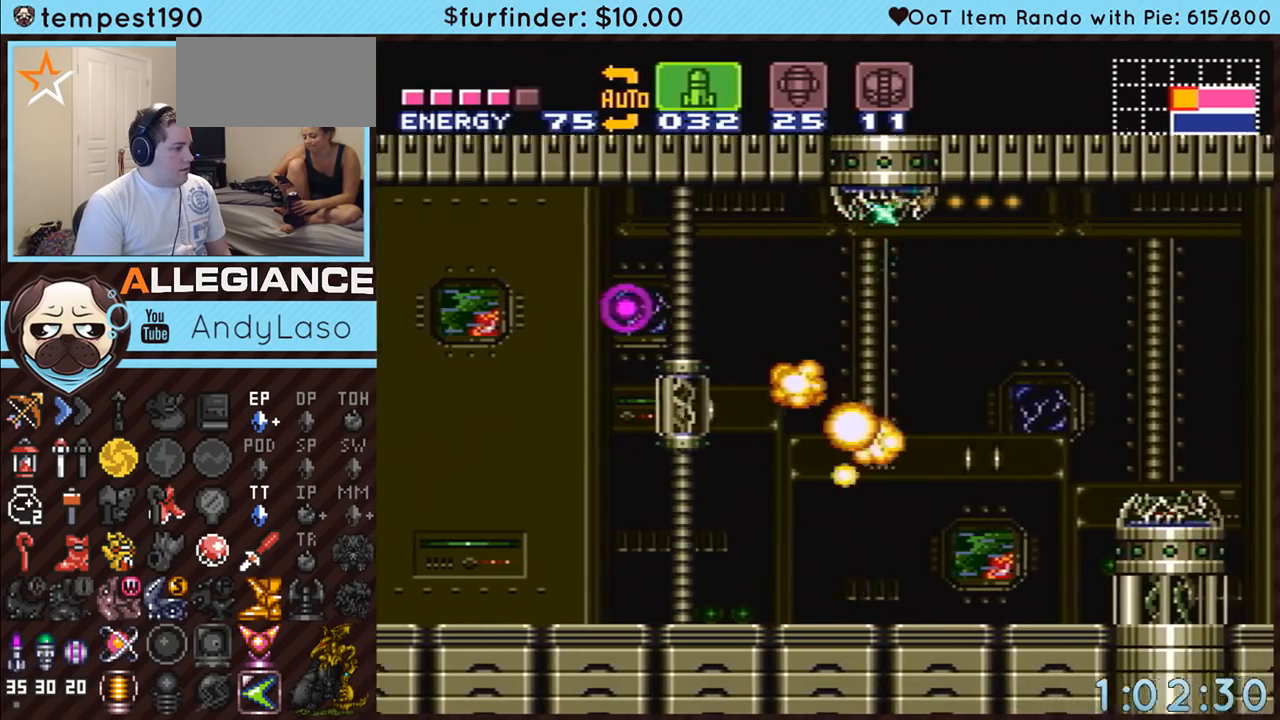
{"buttons": ["A", "B", "DPAD_LEFT"], "events": [[33, "DPAD_RIGHT", "up"], [67, "A", "down"], [67, "DPAD_LEFT", "down"], [67, "DPAD_UP", "up"], [317, "B", "down"]]}
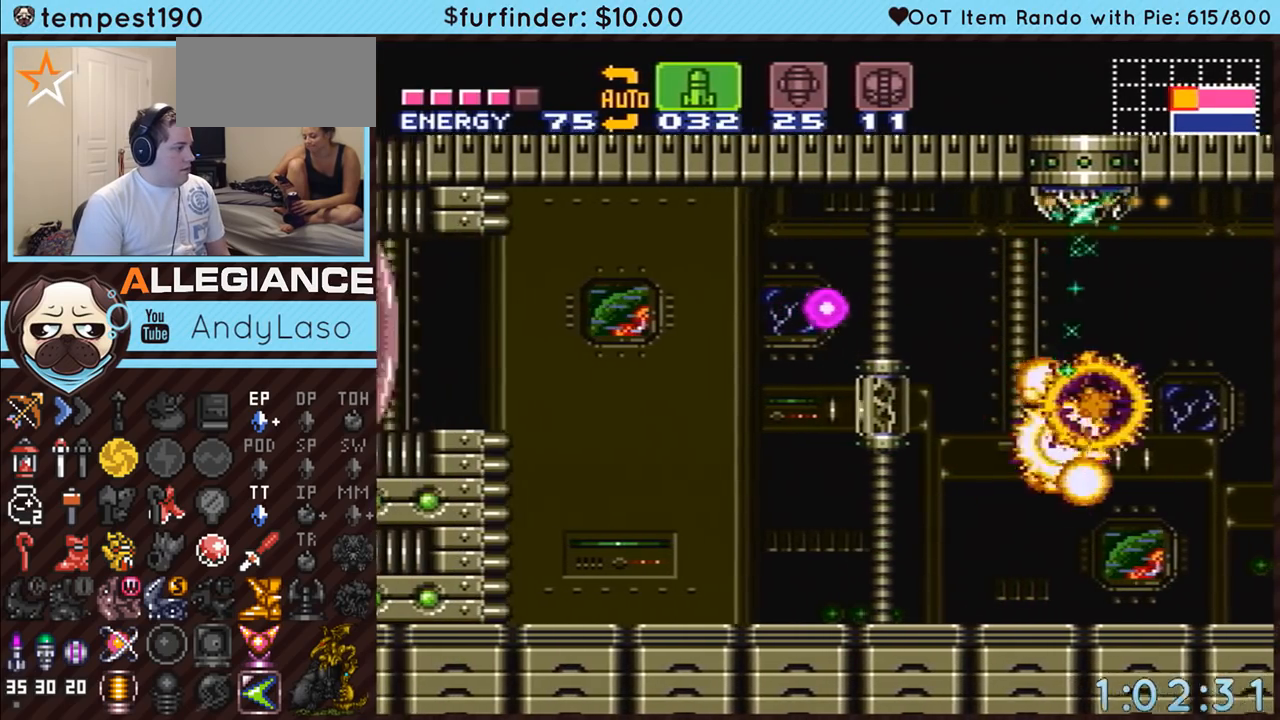
{"buttons": ["A", "Y"], "events": [[100, "B", "up"], [417, "Y", "down"], [483, "DPAD_LEFT", "up"]]}
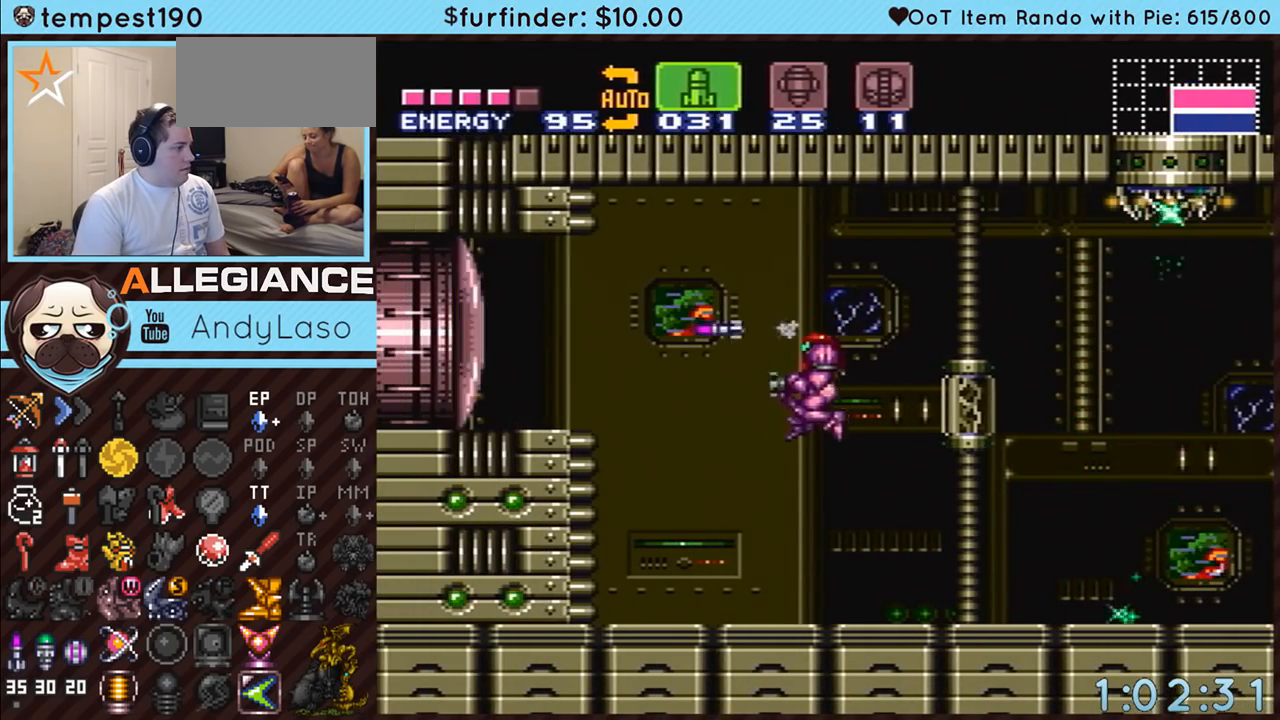
{"buttons": ["A", "DPAD_RIGHT"], "events": [[50, "Y", "up"], [200, "SELECT", "down"], [267, "DPAD_RIGHT", "down"], [300, "SELECT", "up"]]}
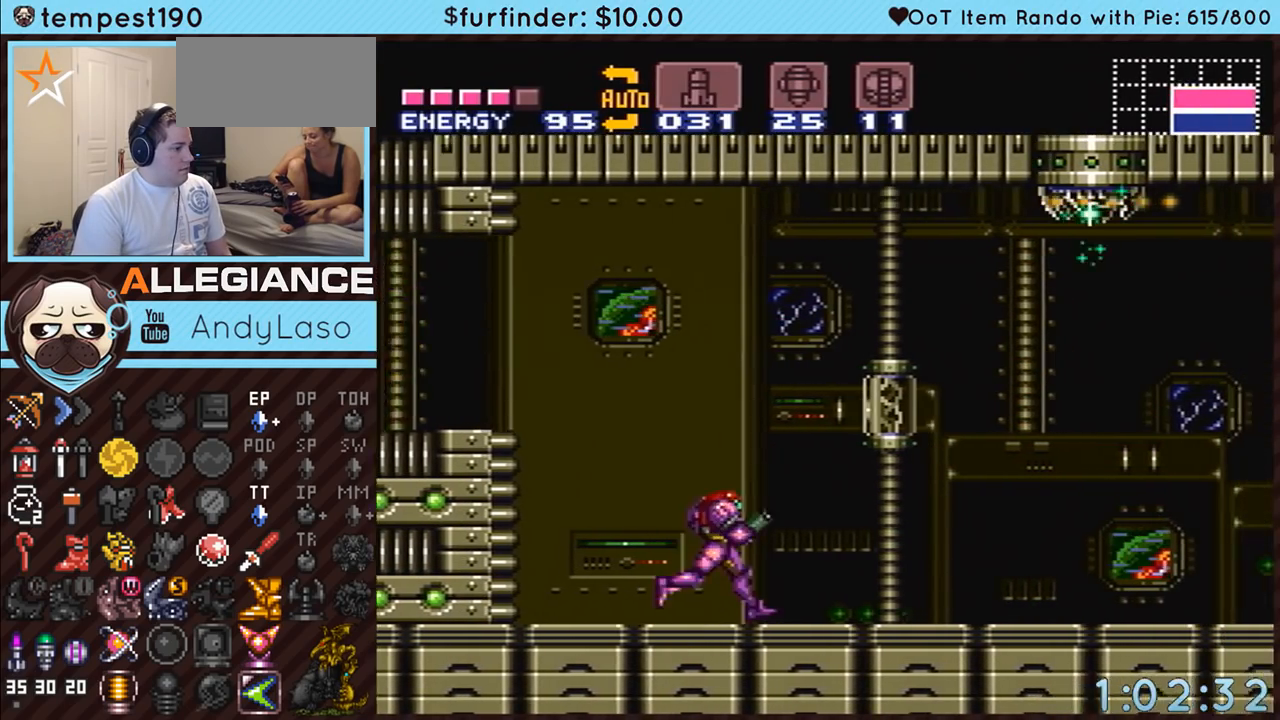
{"buttons": ["A", "DPAD_RIGHT"], "events": []}